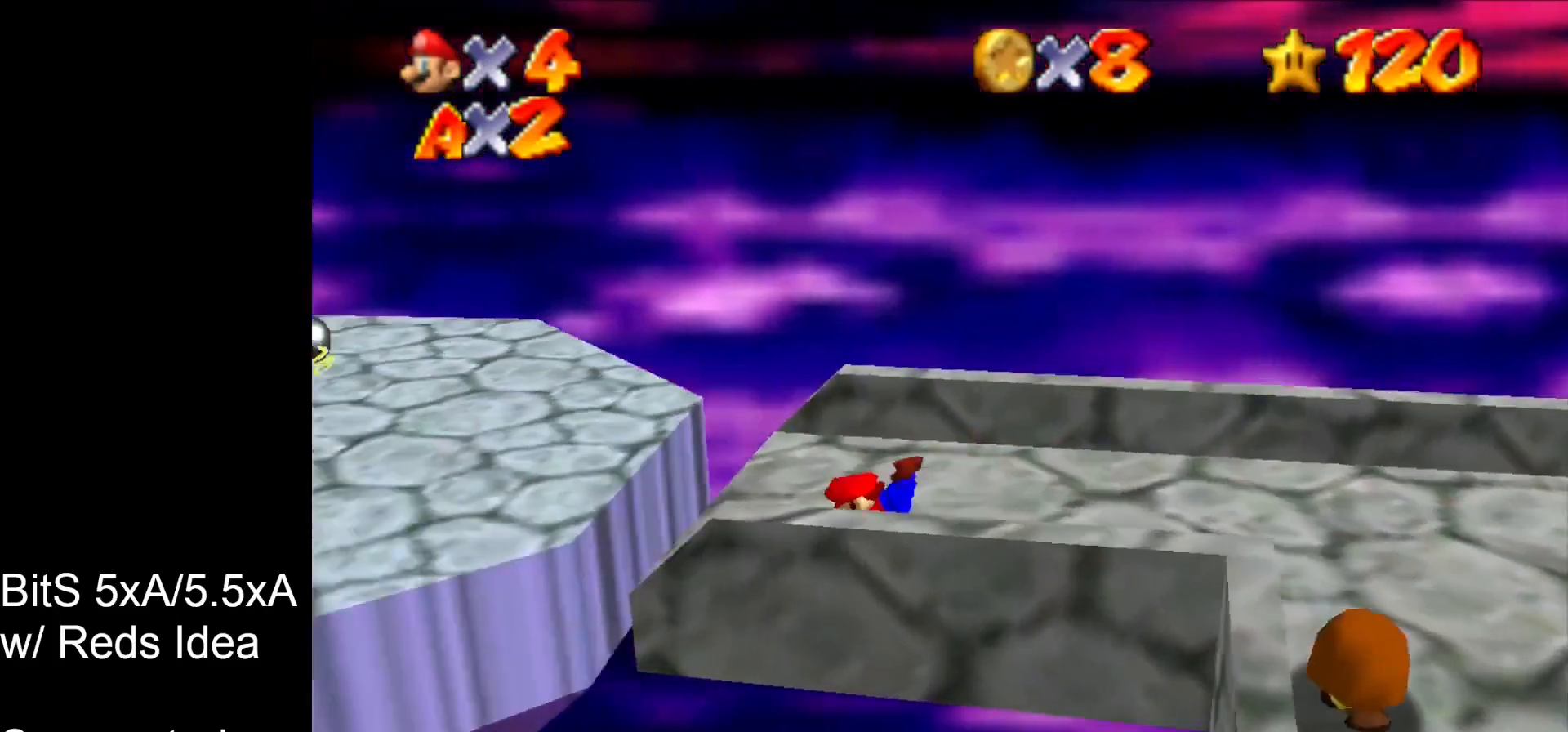
Gameplay with a controller (Nintendo layout); each line is a JSON object with the inputs held at the frame after it. "events" lists button and stick changes between this image and that frame as [ms after this image, input, new state], when the widget could be followed in between. Not read: L1 L3 R3 START.
{"buttons": [], "left_stick": "up-left", "events": [[100, "B", "down"], [167, "B", "up"], [167, "left_stick", "left"], [333, "C_RIGHT", "down"], [400, "C_RIGHT", "up"], [400, "left_stick", "up-left"]]}
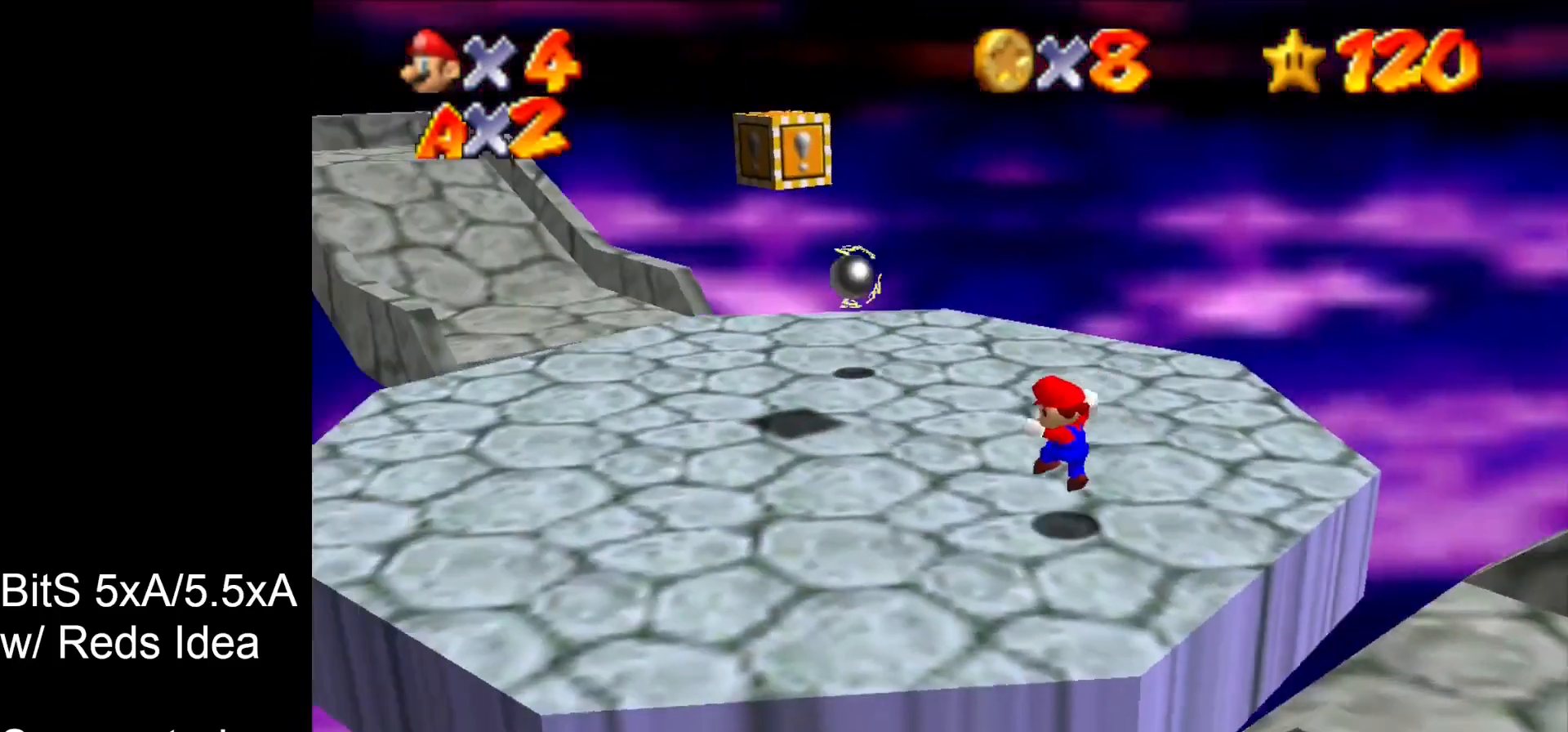
{"buttons": [], "left_stick": "up-left", "events": [[67, "left_stick", "up"], [167, "C_DOWN", "down"], [300, "C_DOWN", "up"], [300, "left_stick", "up-left"]]}
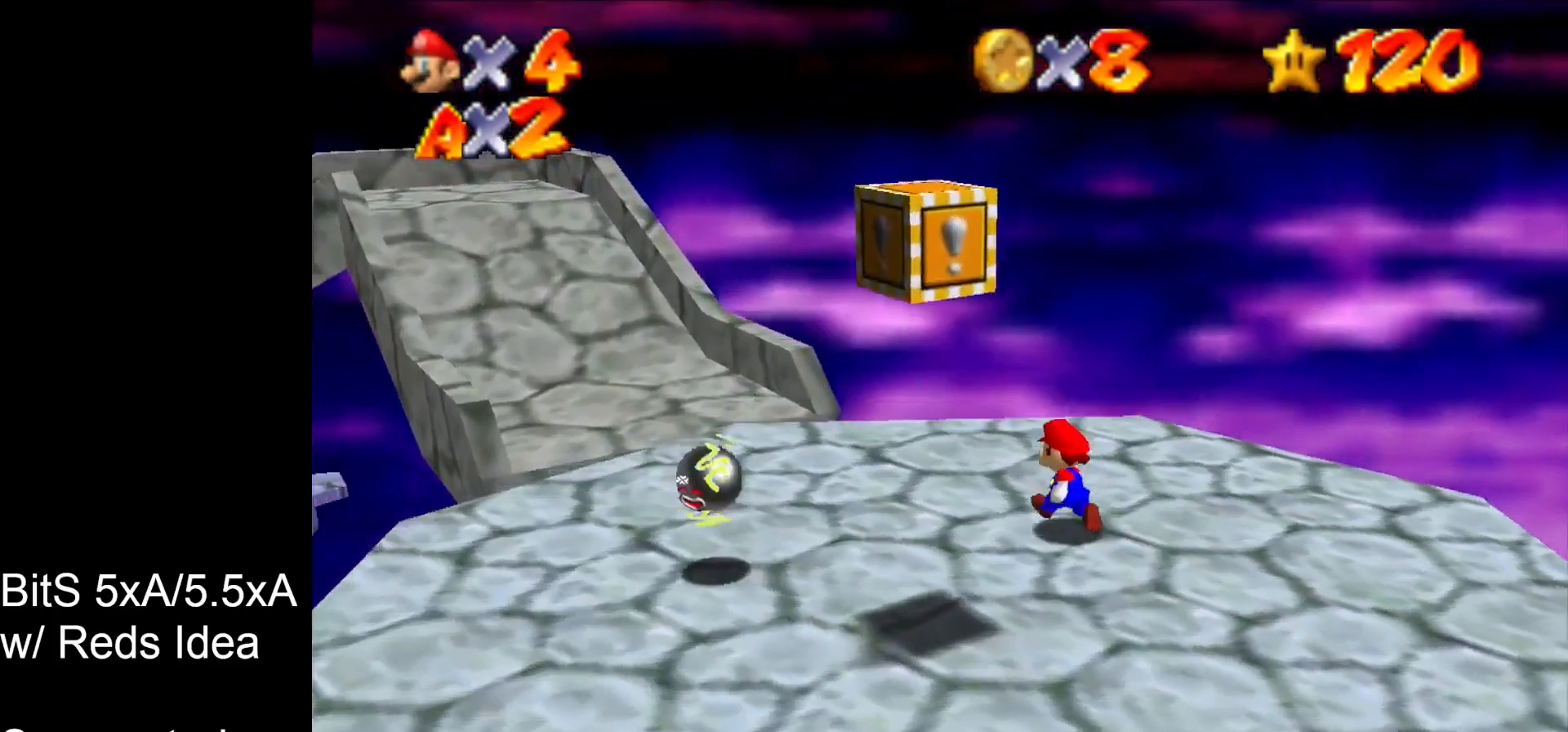
{"buttons": [], "left_stick": "up-left", "events": [[300, "B", "down"], [400, "B", "up"]]}
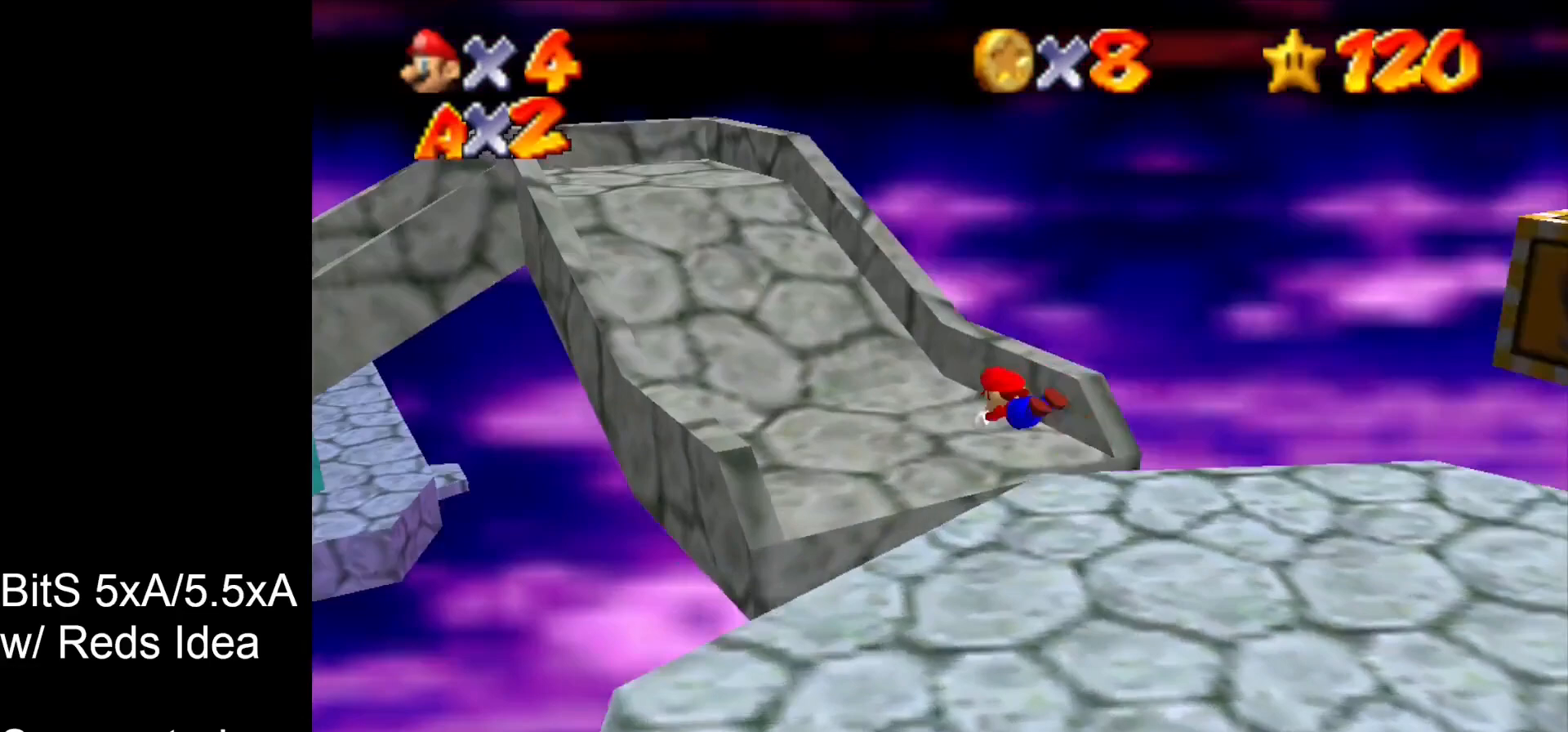
{"buttons": [], "left_stick": "up-left", "events": [[233, "B", "down"], [333, "B", "up"]]}
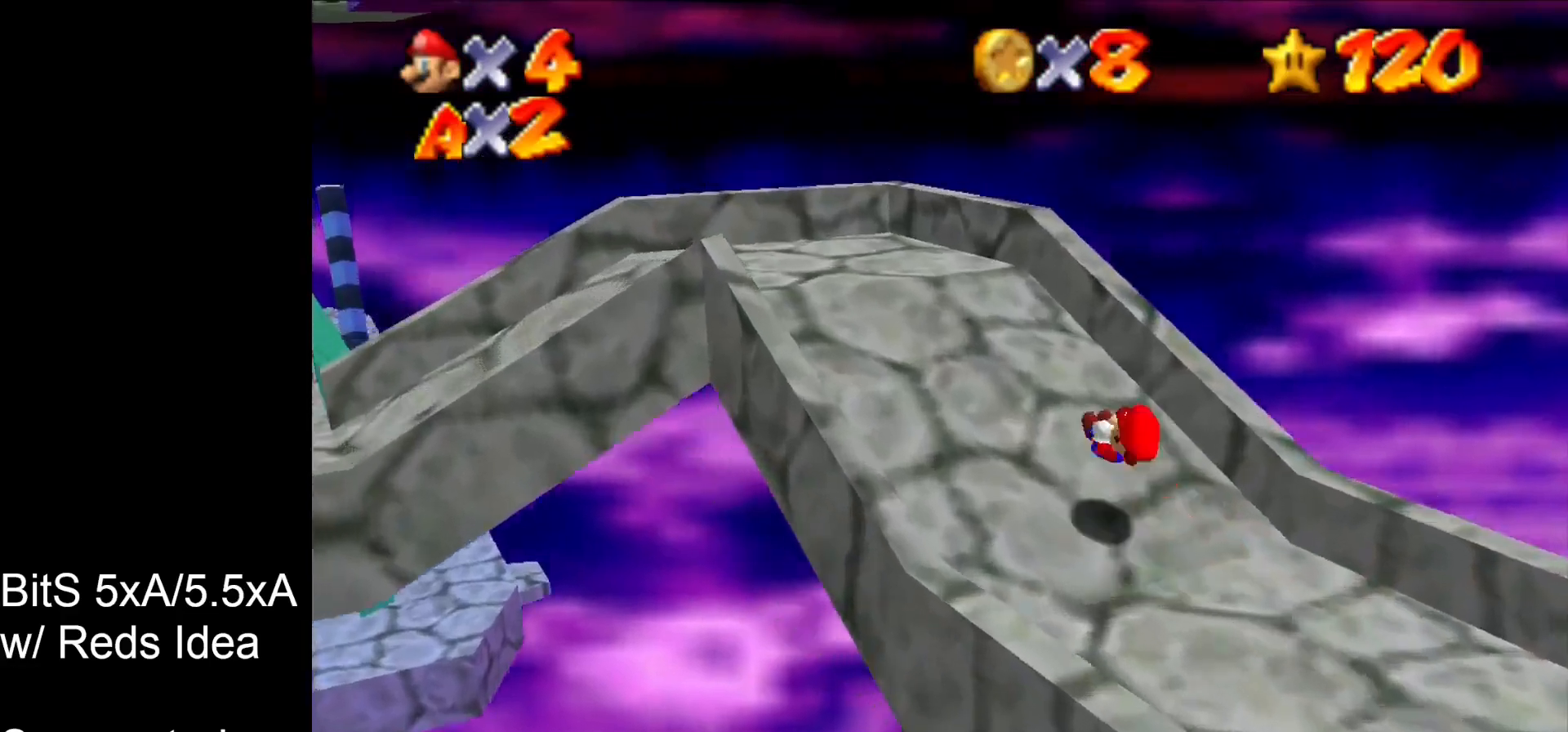
{"buttons": [], "left_stick": "left", "events": [[467, "left_stick", "left"]]}
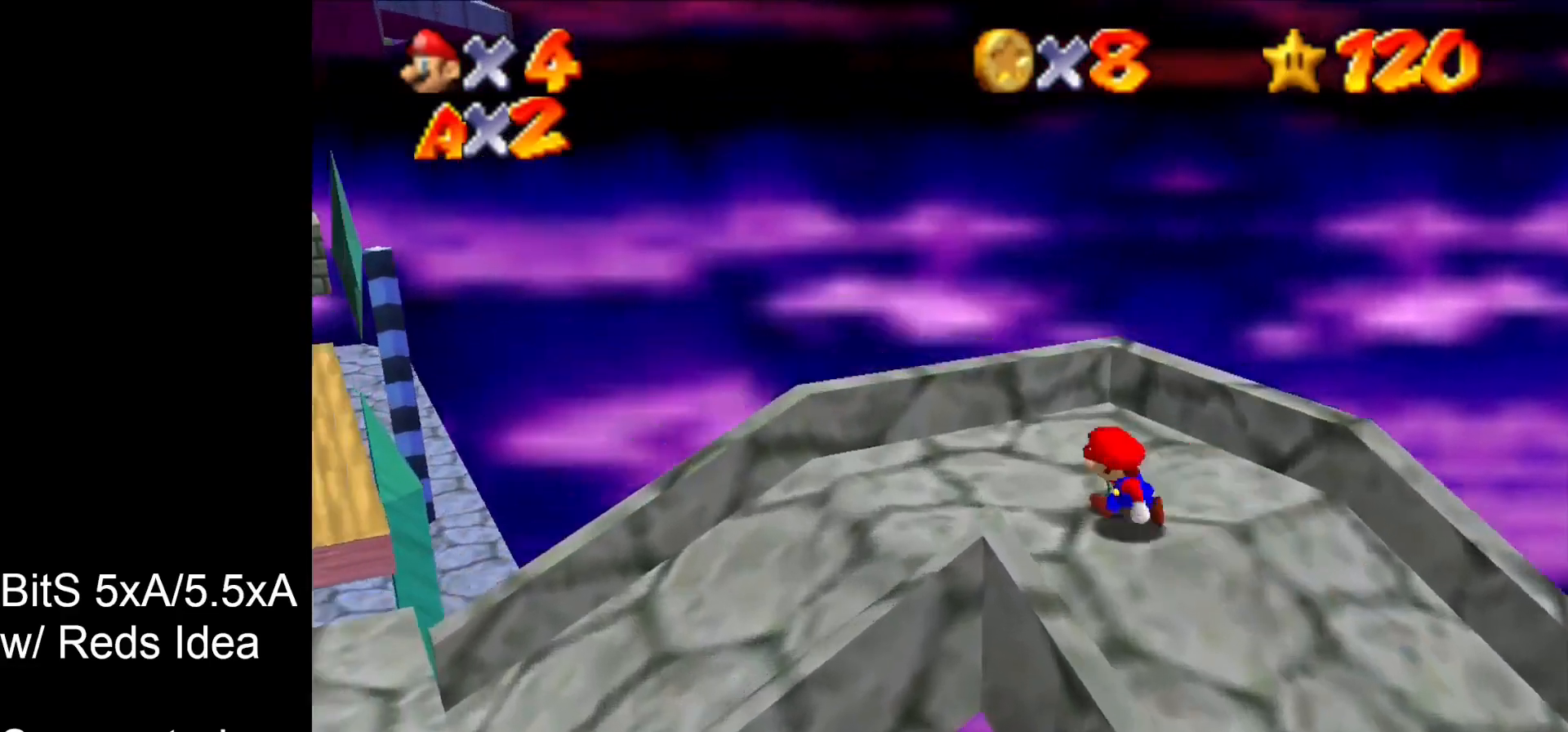
{"buttons": [], "left_stick": "down-left", "events": [[100, "left_stick", "down-left"]]}
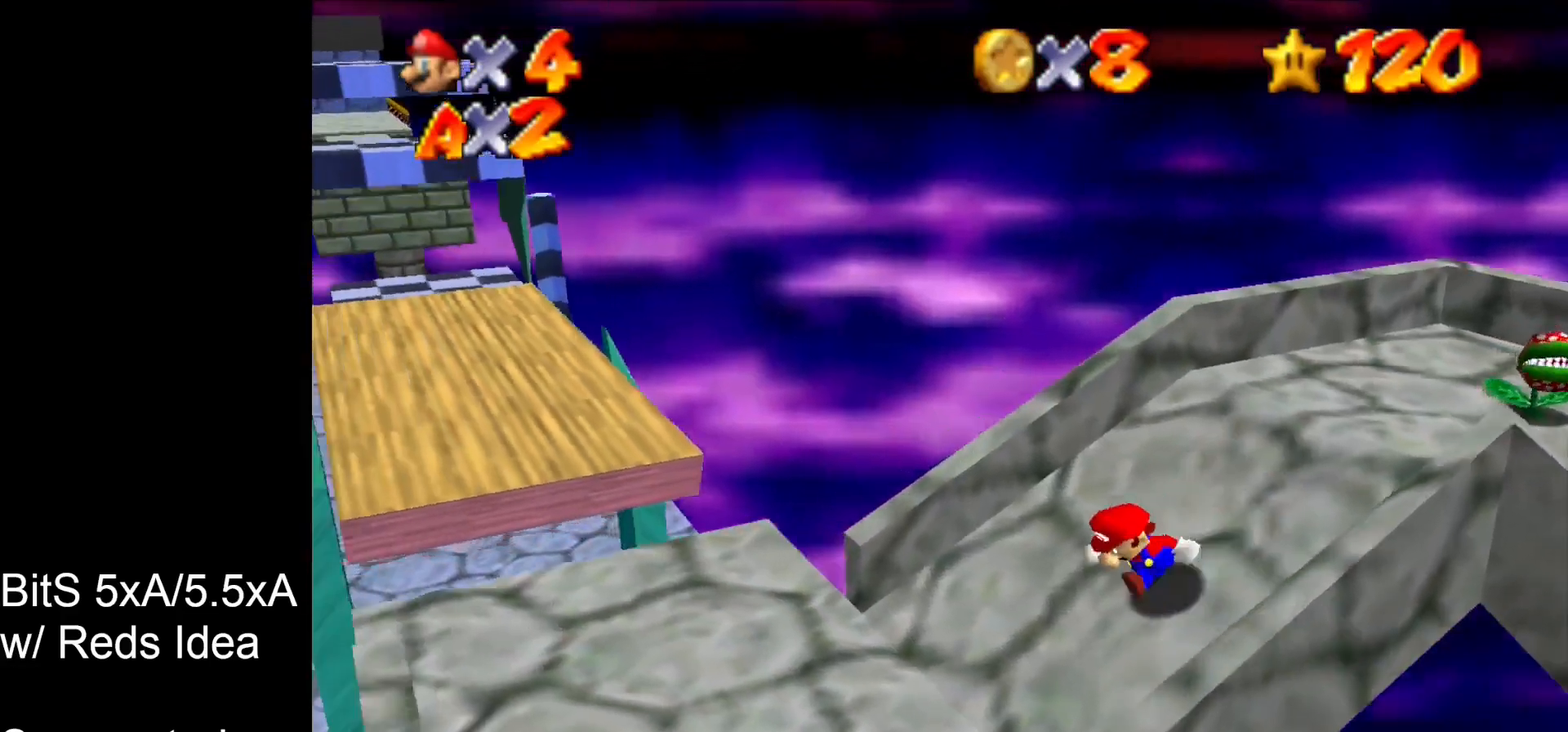
{"buttons": [], "left_stick": "up-left", "events": [[133, "left_stick", "left"], [467, "left_stick", "up-left"]]}
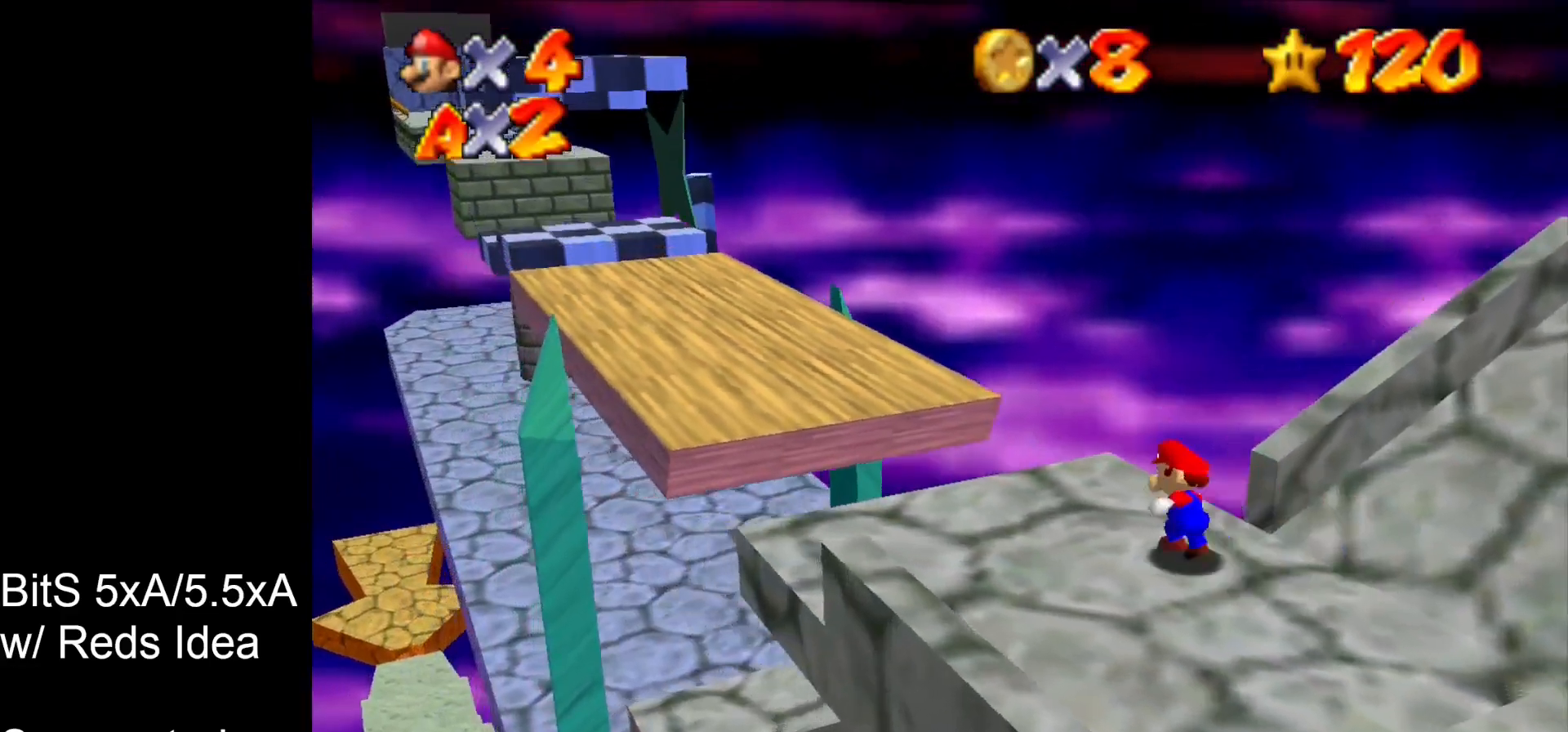
{"buttons": [], "left_stick": "up-left", "events": [[233, "B", "down"], [400, "B", "up"]]}
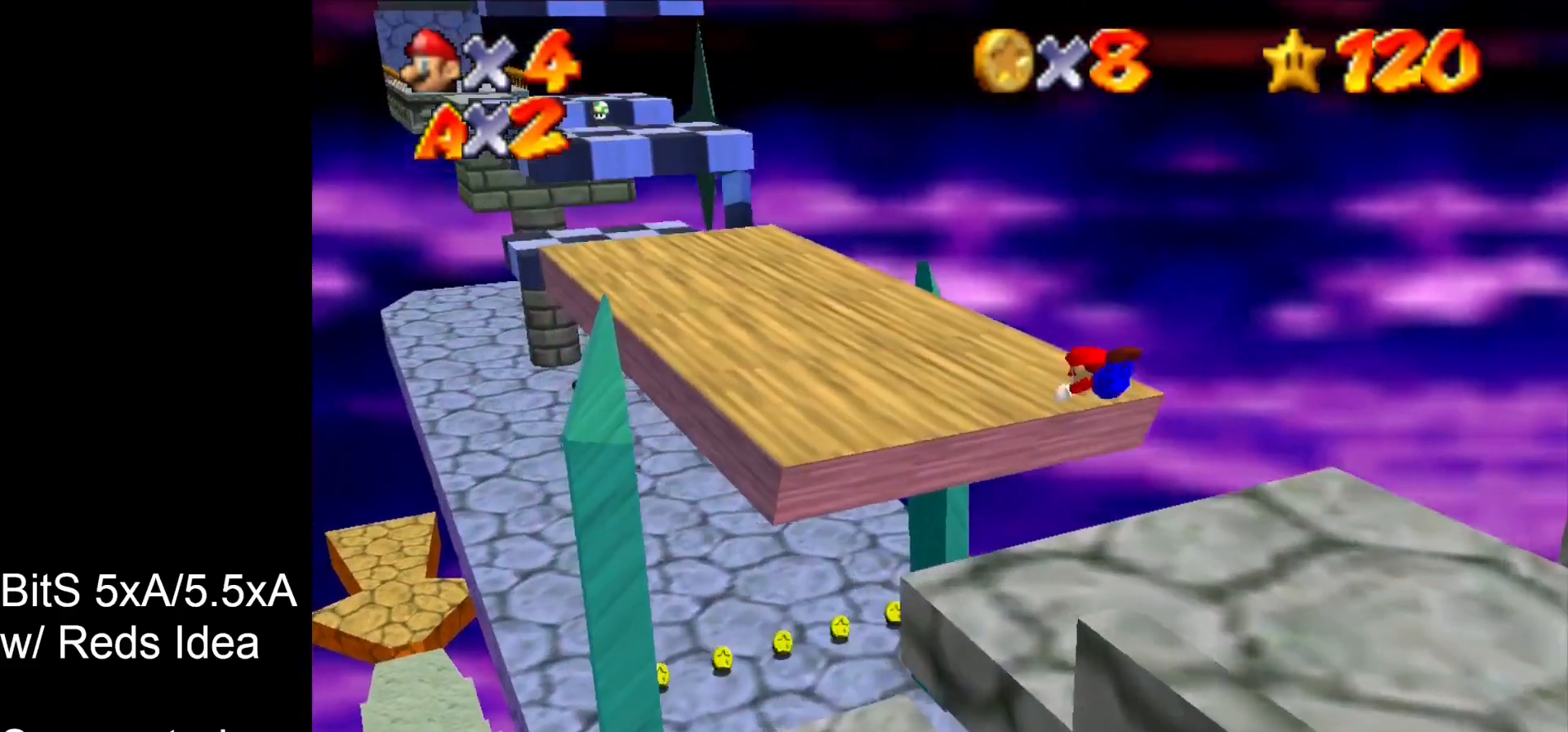
{"buttons": ["C_DOWN"], "left_stick": "left", "events": [[167, "B", "down"], [200, "left_stick", "left"], [333, "B", "up"], [500, "C_DOWN", "down"]]}
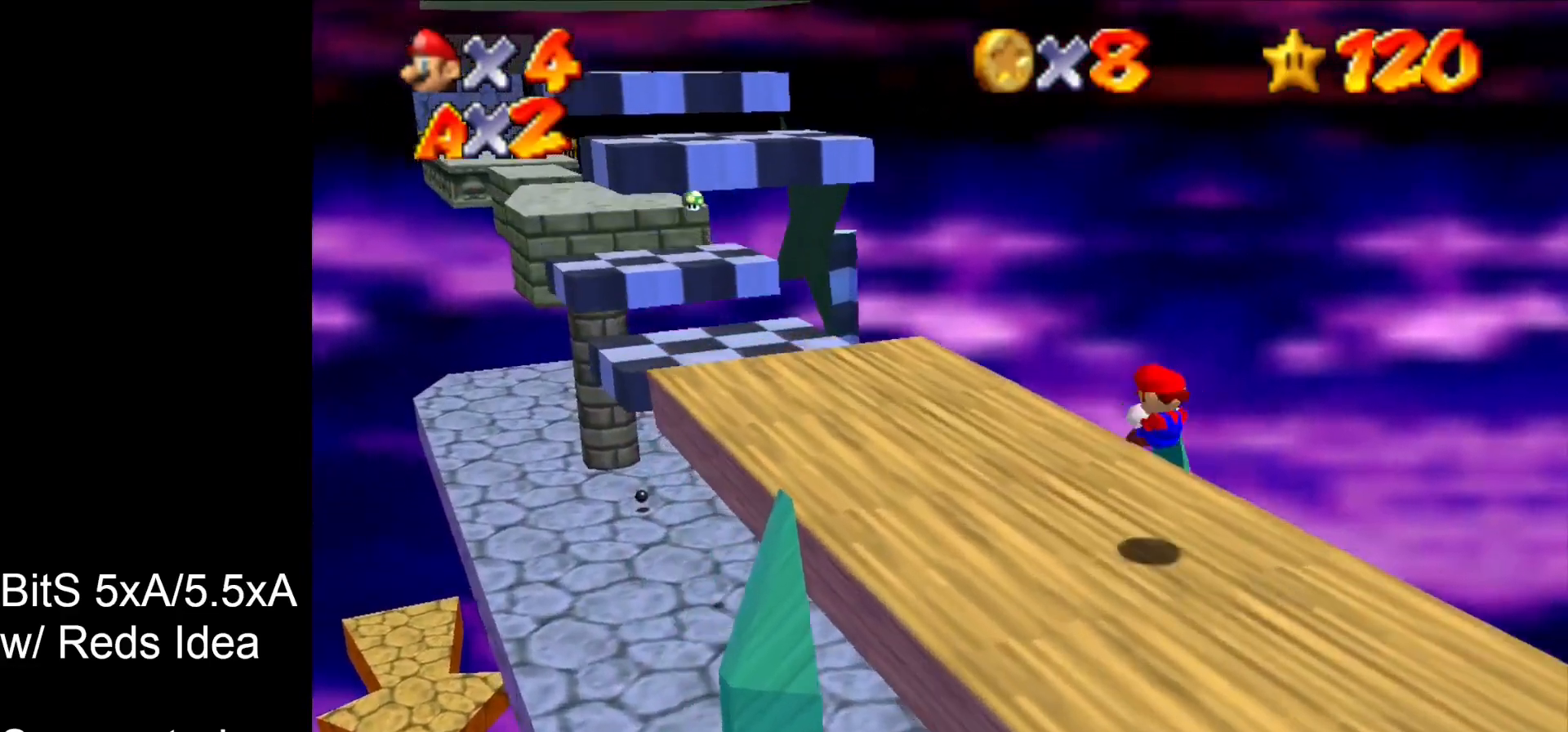
{"buttons": [], "left_stick": "down-right", "events": [[100, "C_DOWN", "up"], [100, "left_stick", "up-left"], [500, "left_stick", "down-right"]]}
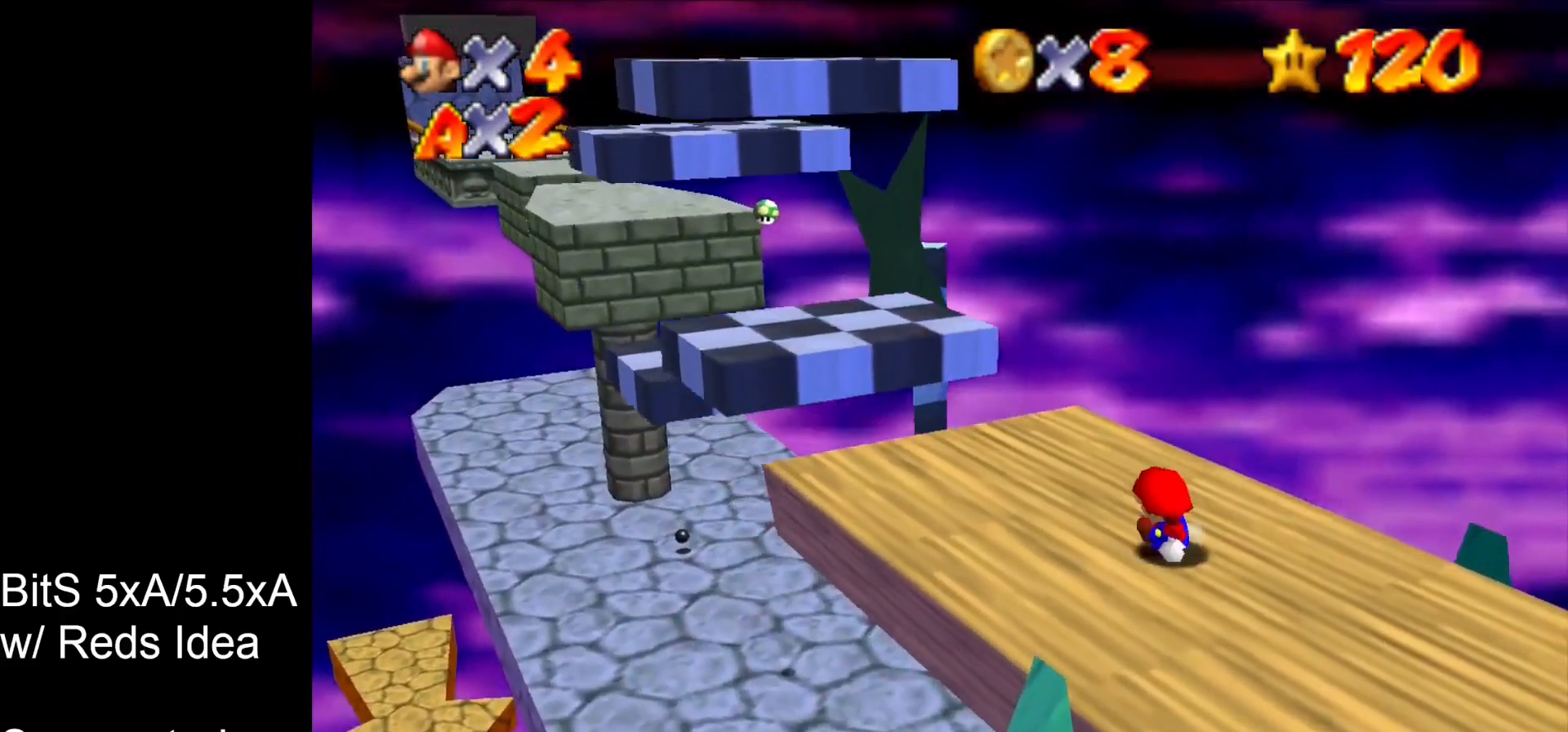
{"buttons": [], "left_stick": "down-right", "events": []}
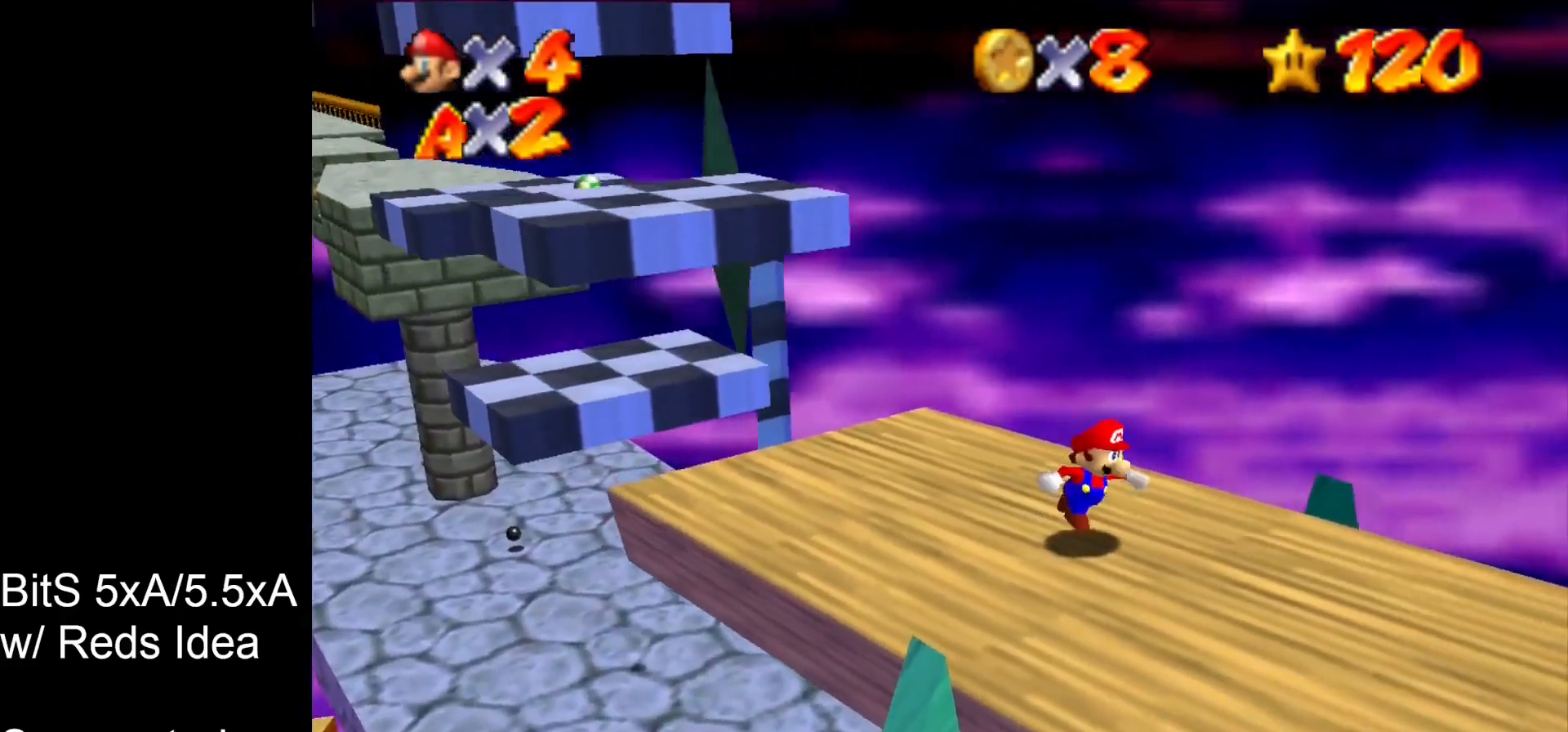
{"buttons": [], "left_stick": "down-right", "events": [[100, "left_stick", "right"], [367, "left_stick", "down-right"]]}
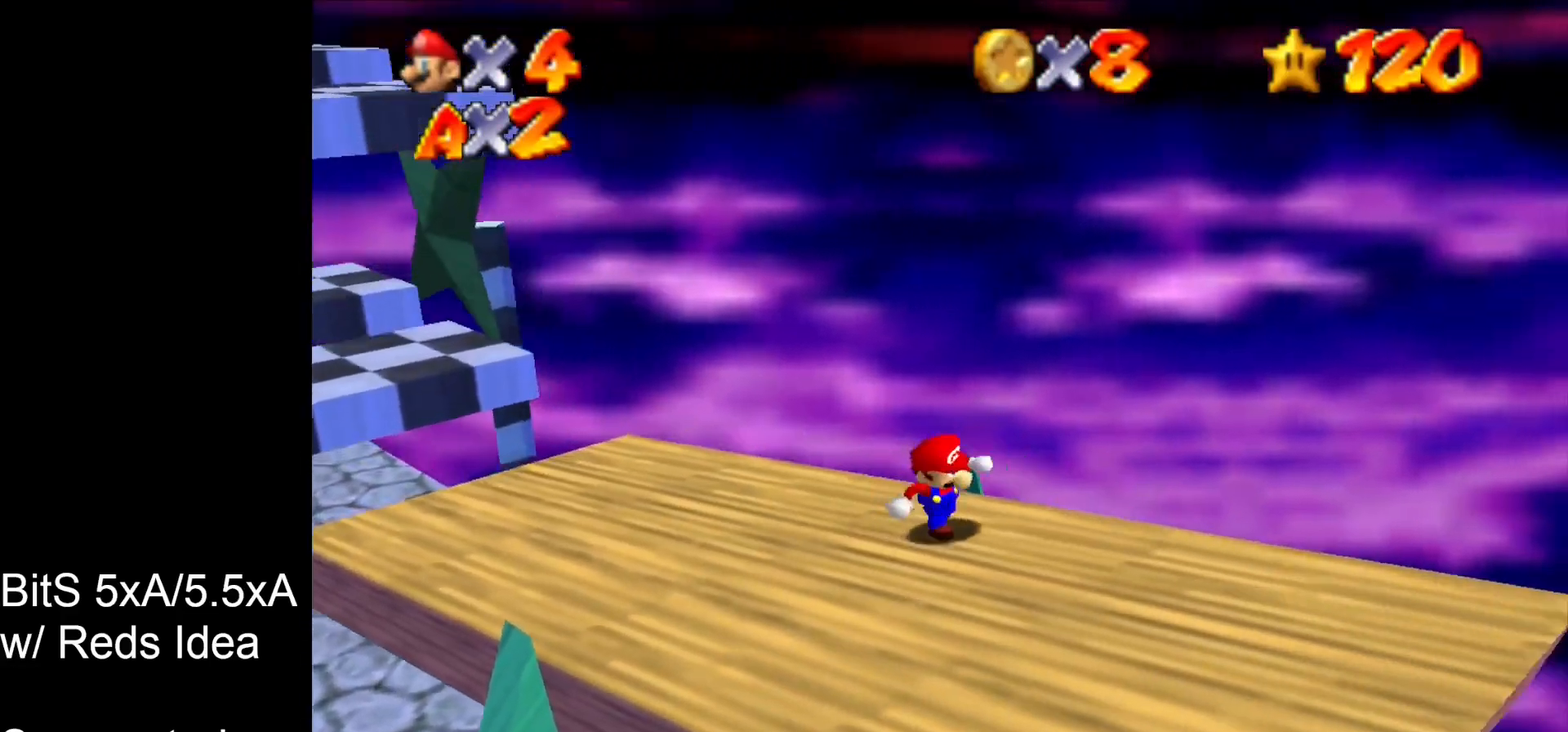
{"buttons": [], "left_stick": "up-left", "events": [[100, "left_stick", "down"], [200, "left_stick", "down-left"], [333, "left_stick", "left"], [433, "left_stick", "up-left"]]}
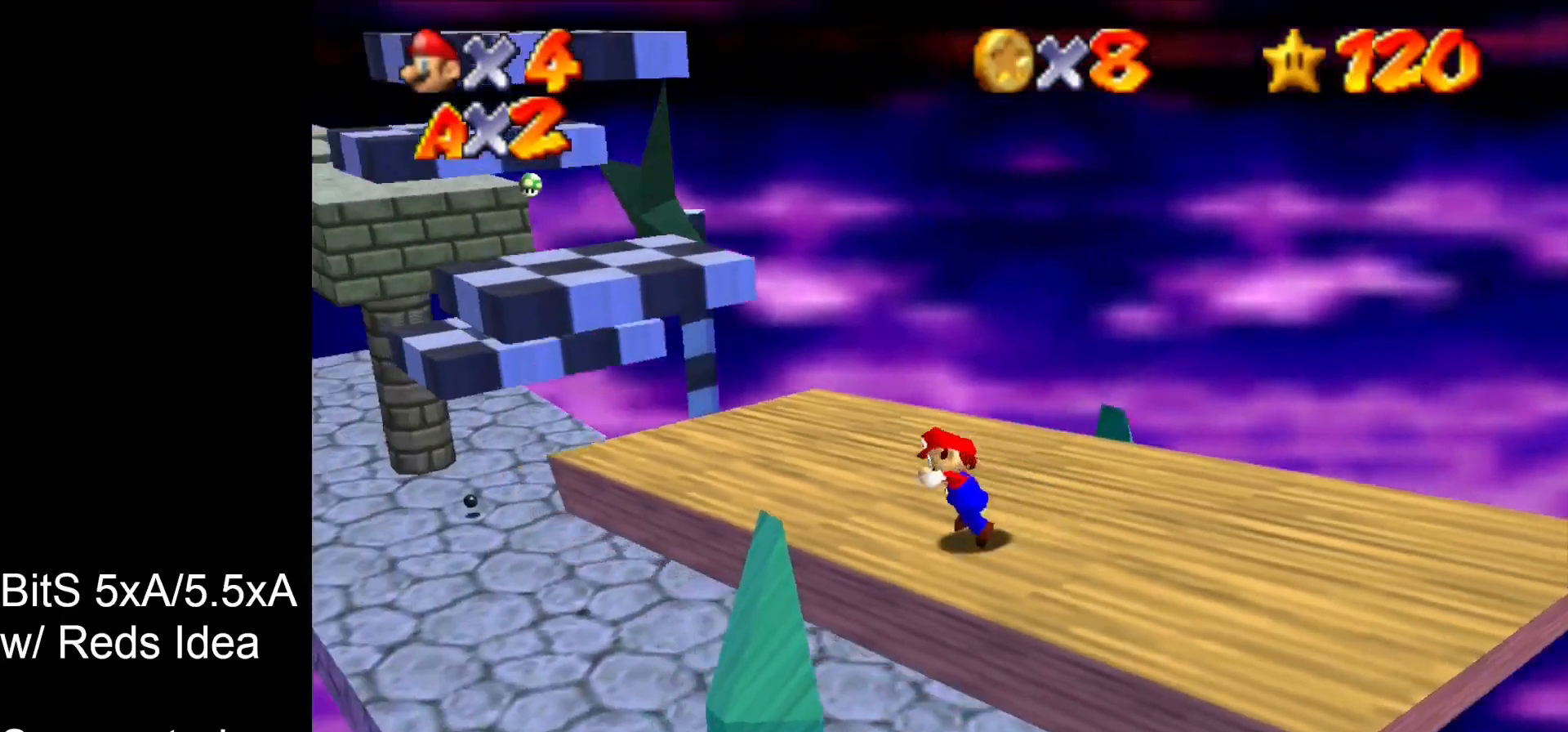
{"buttons": [], "left_stick": "up-left", "events": [[300, "B", "down"], [433, "B", "up"]]}
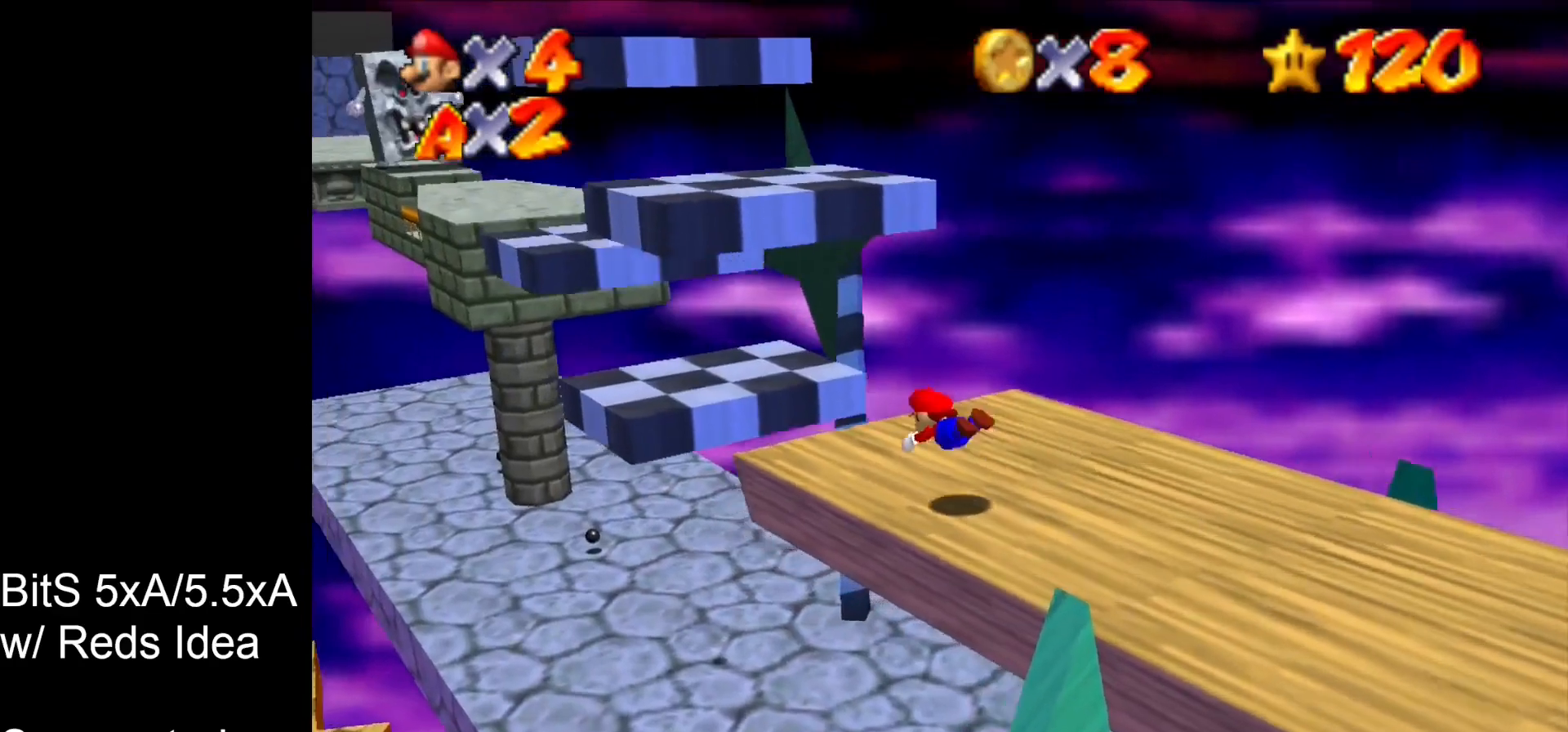
{"buttons": ["C_LEFT"], "left_stick": "up-left", "events": [[233, "B", "down"], [300, "B", "up"], [433, "C_LEFT", "down"]]}
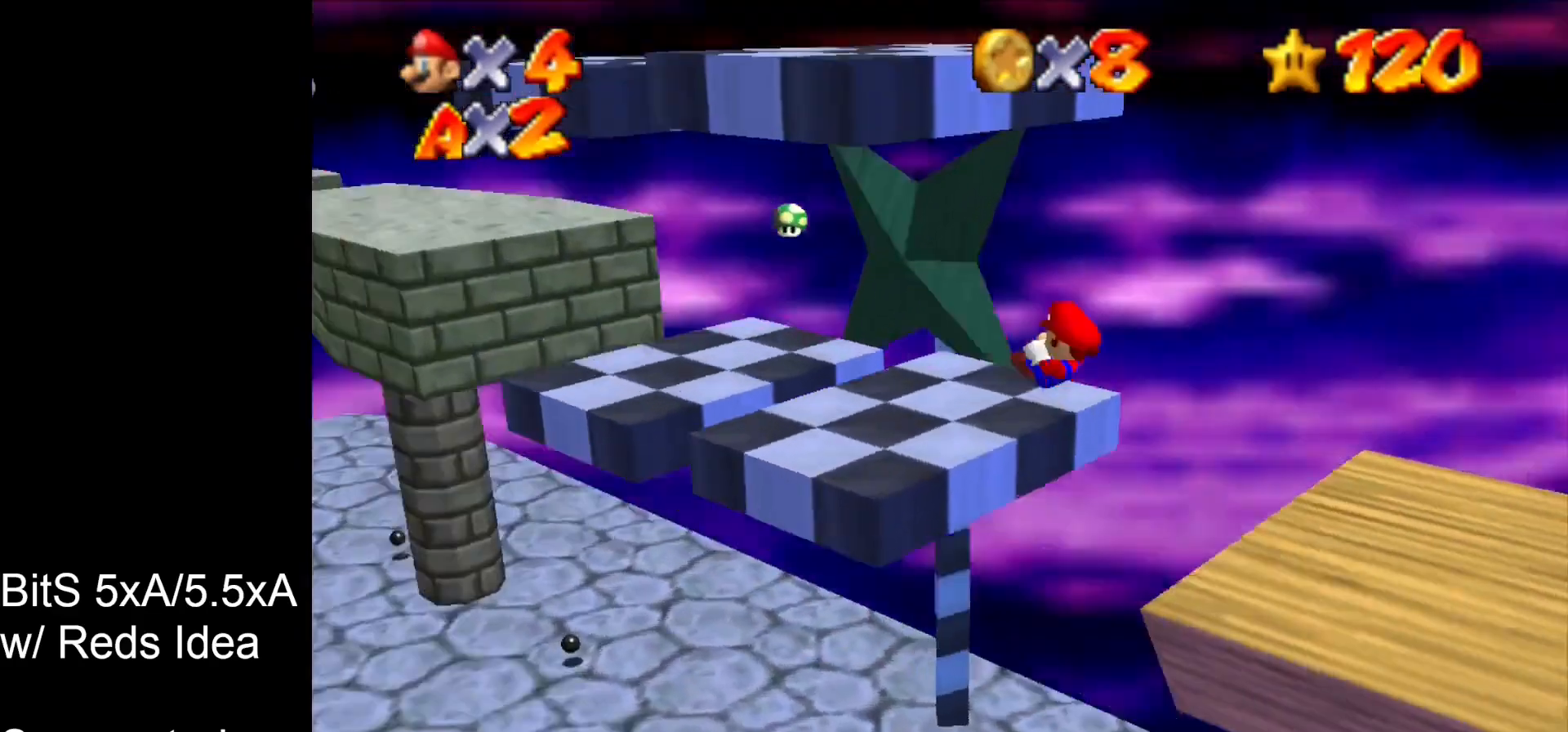
{"buttons": [], "left_stick": "center", "events": [[67, "C_LEFT", "up"], [133, "left_stick", "center"]]}